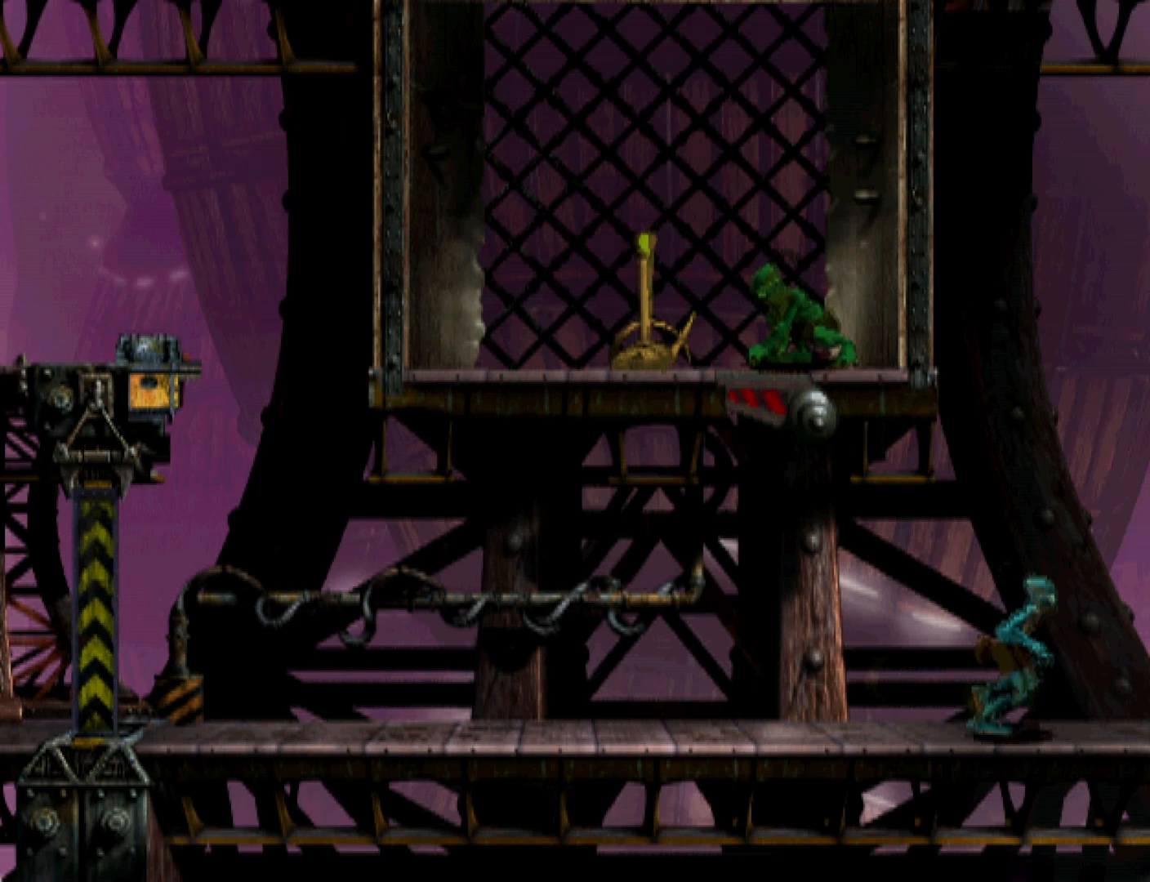
Gameplay with a controller (PlayStation layout); each line is a JSON object with the inputs held at the frame after it. "events" lists button and stick changes between this image and that frame as [ms after this image, input, new state], when the widget could be followed in between. Not read: left_stick right_stick.
{"buttons": ["R1", "DPAD_RIGHT"], "events": []}
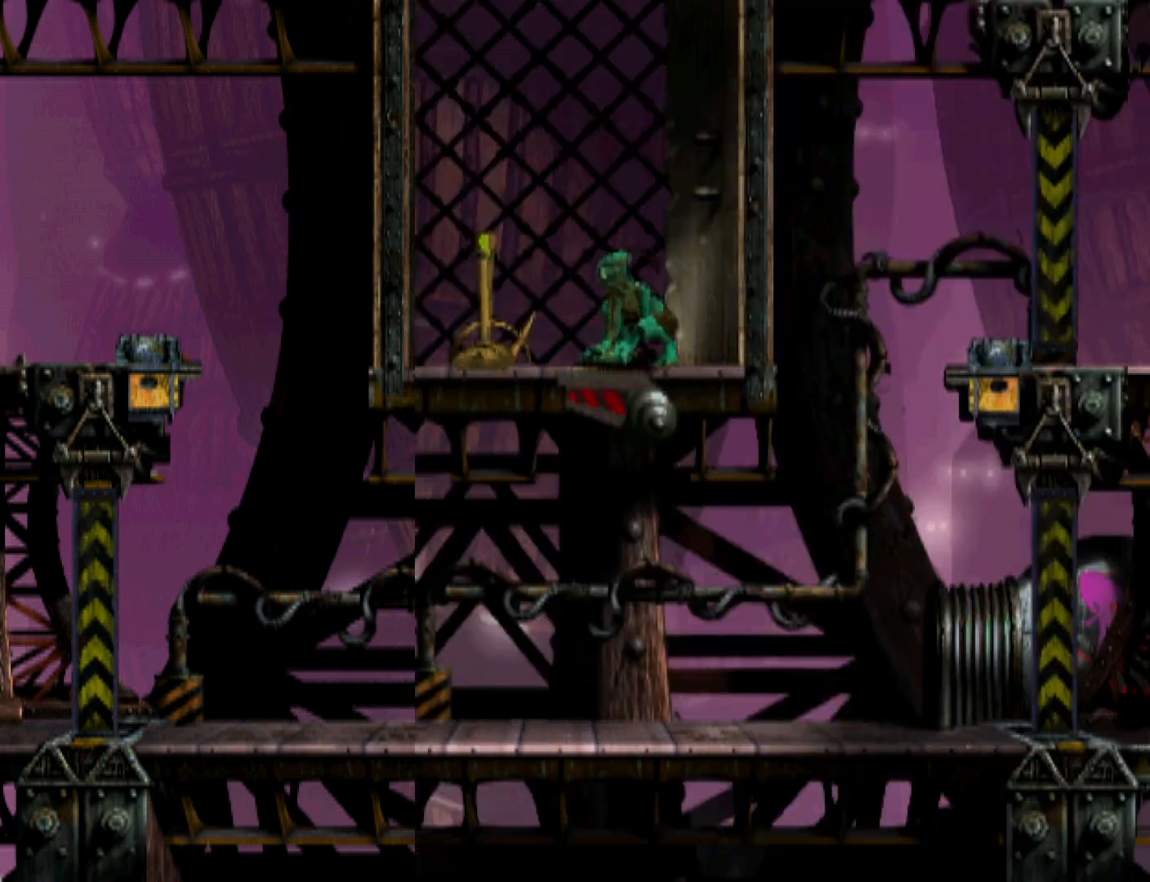
{"buttons": [], "events": [[67, "R1", "up"], [367, "TOUCHPAD", "down"], [433, "TOUCHPAD", "up"], [467, "DPAD_RIGHT", "up"]]}
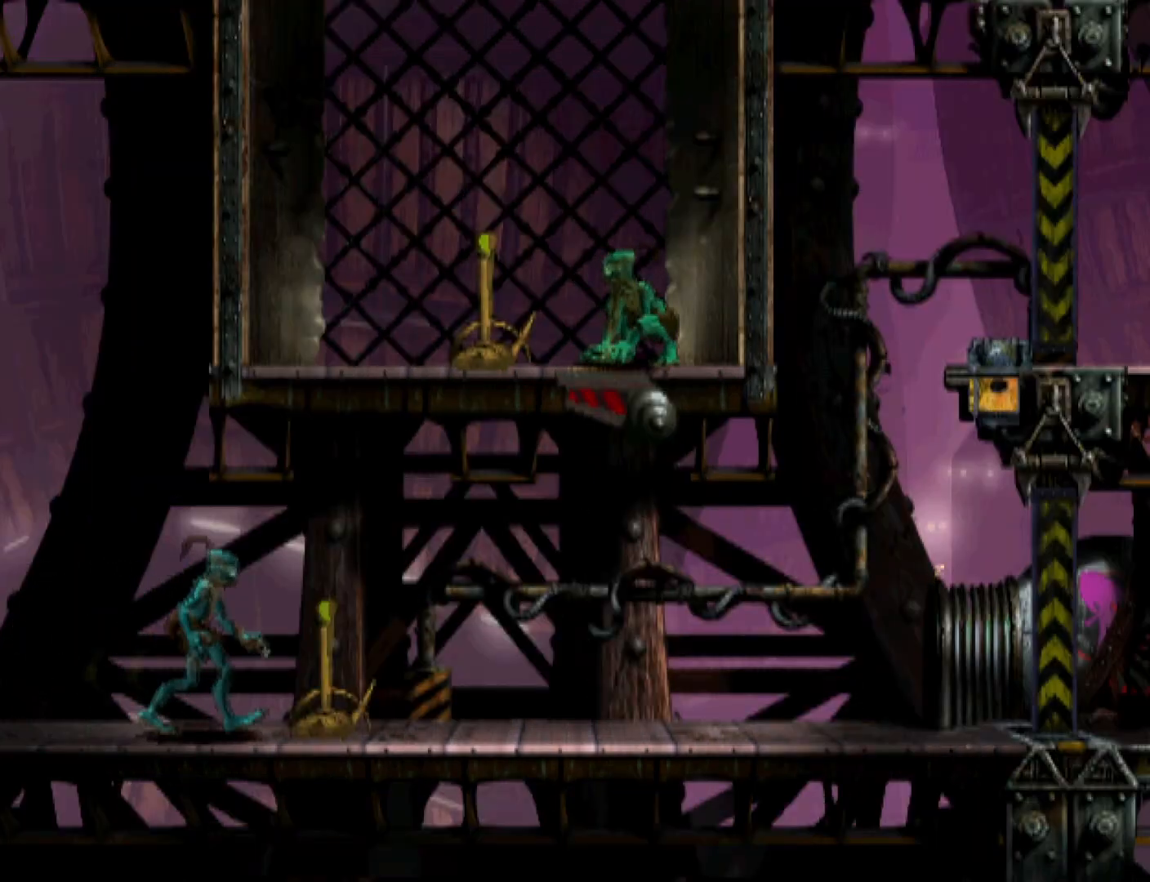
{"buttons": [], "events": [[200, "SQUARE", "down"], [467, "SQUARE", "up"]]}
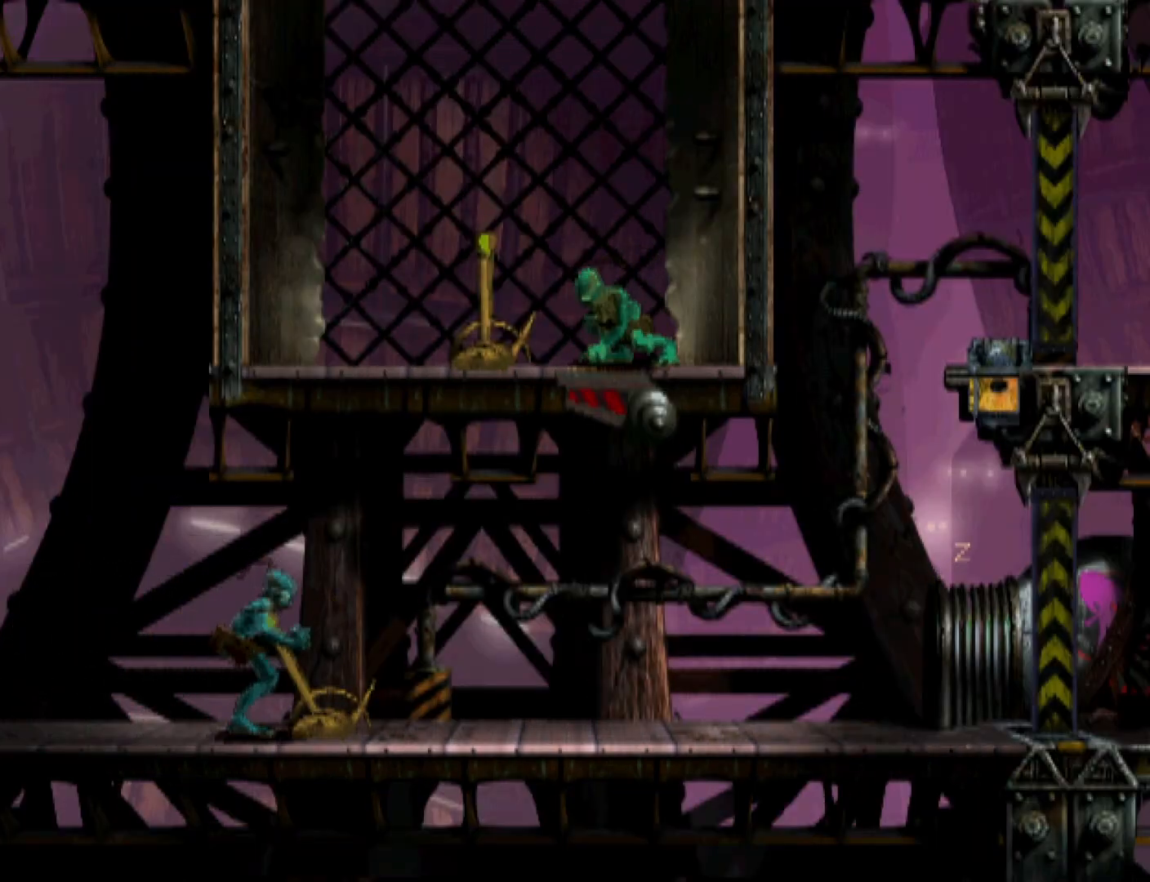
{"buttons": [], "events": []}
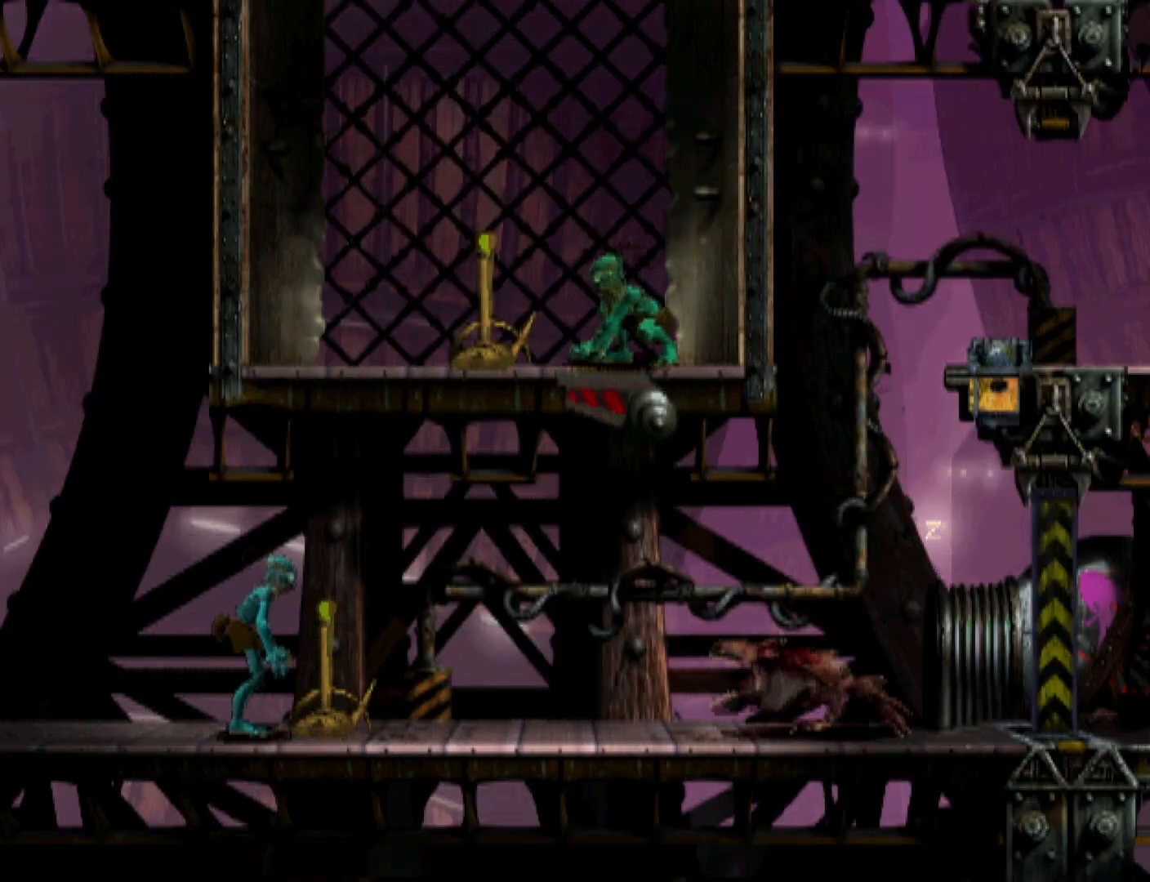
{"buttons": ["TRIANGLE"], "events": [[100, "TRIANGLE", "down"]]}
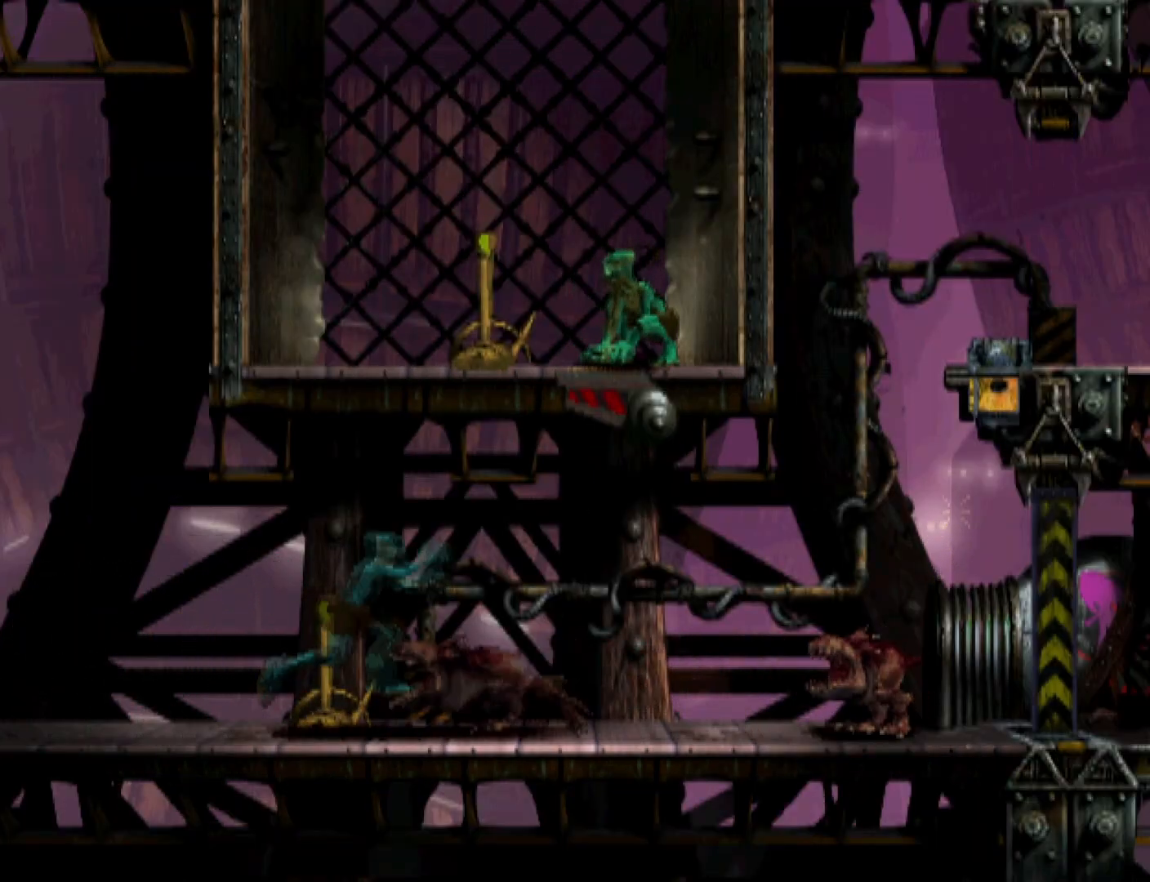
{"buttons": ["R1", "DPAD_RIGHT"], "events": [[467, "DPAD_RIGHT", "down"], [467, "TRIANGLE", "up"], [500, "R1", "down"]]}
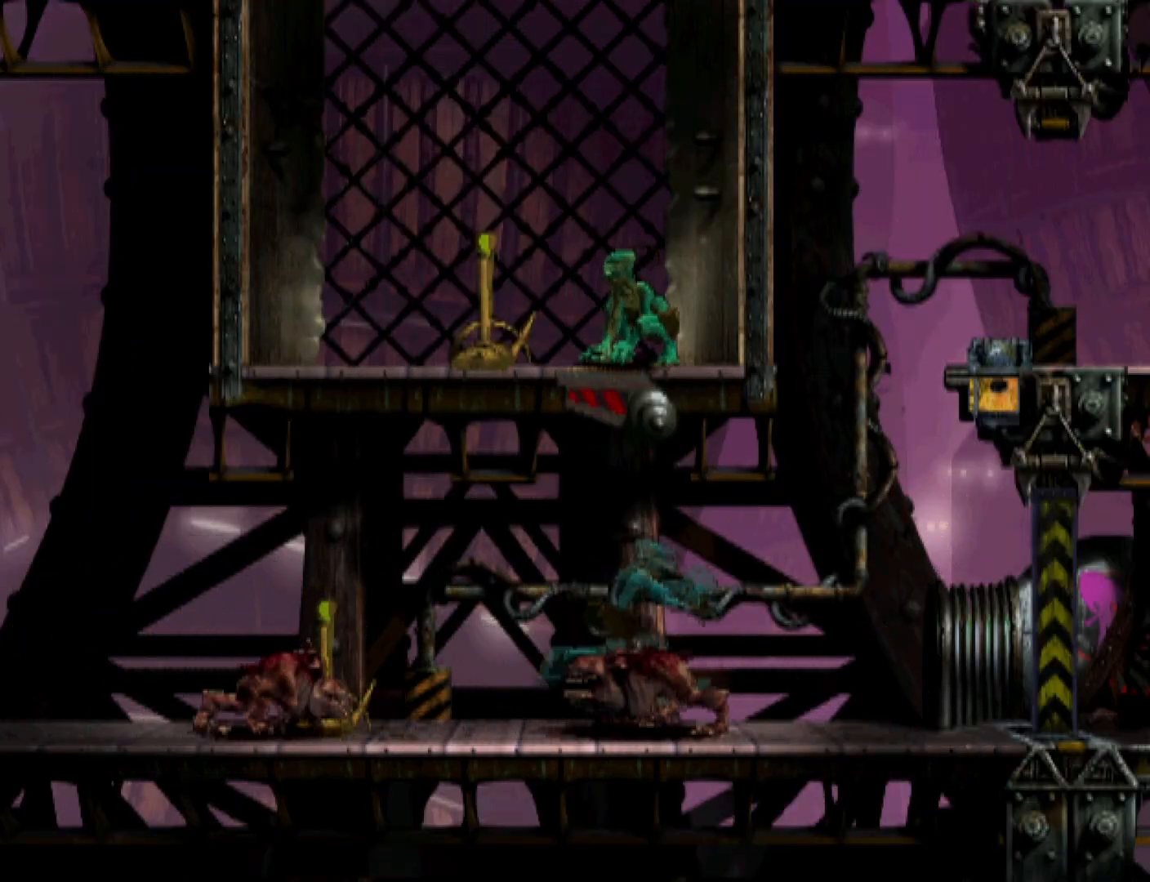
{"buttons": ["TRIANGLE", "R1", "DPAD_RIGHT"], "events": [[367, "TRIANGLE", "down"]]}
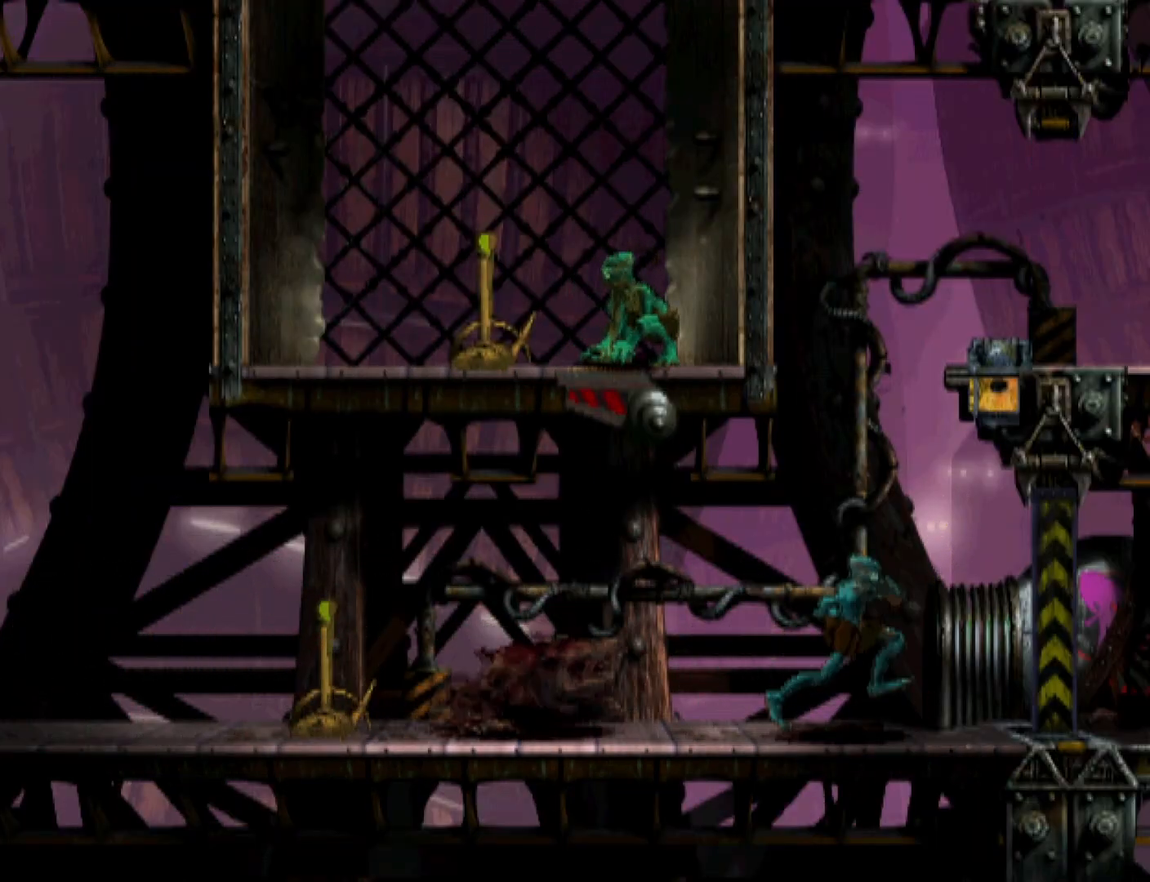
{"buttons": ["TRIANGLE", "R1"], "events": [[33, "DPAD_UP", "down"], [67, "DPAD_RIGHT", "up"], [433, "DPAD_UP", "up"]]}
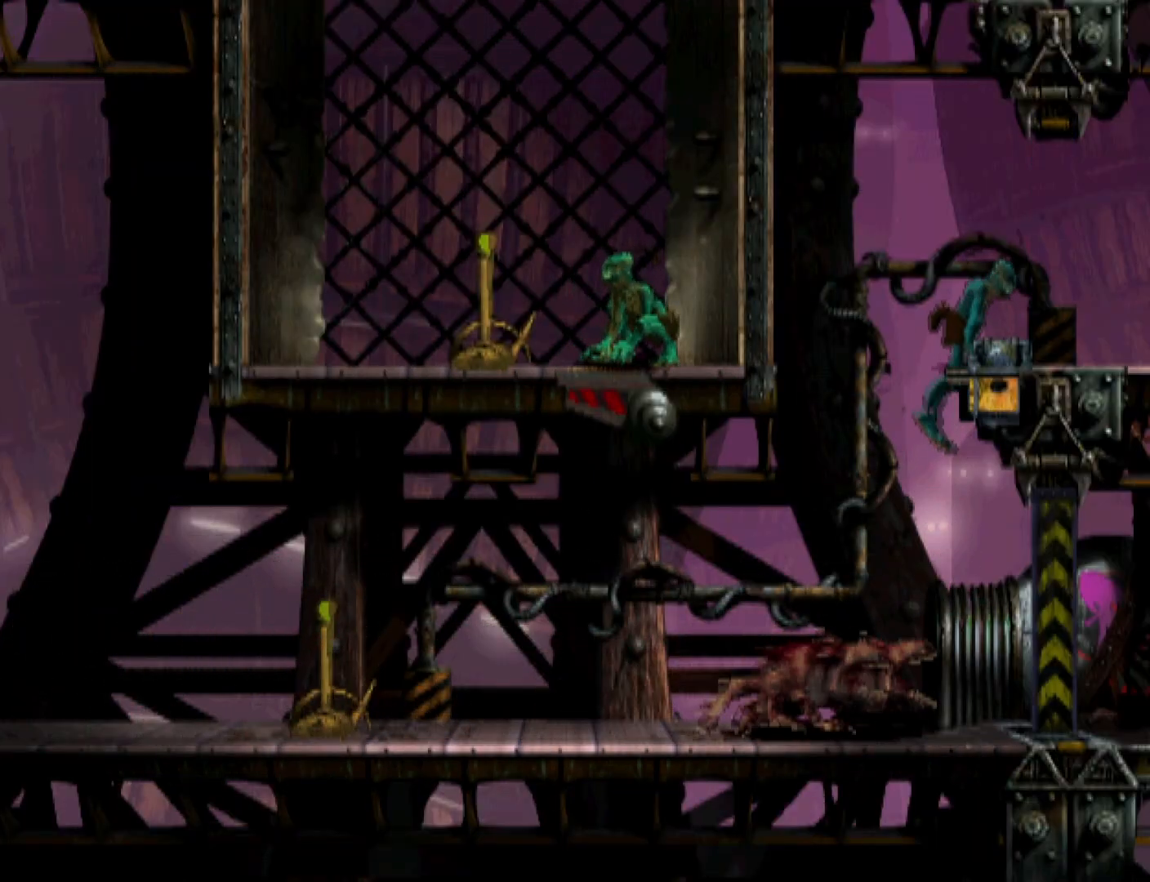
{"buttons": ["CROSS", "R1", "DPAD_RIGHT"], "events": [[33, "DPAD_RIGHT", "down"], [33, "TRIANGLE", "up"], [100, "CROSS", "down"]]}
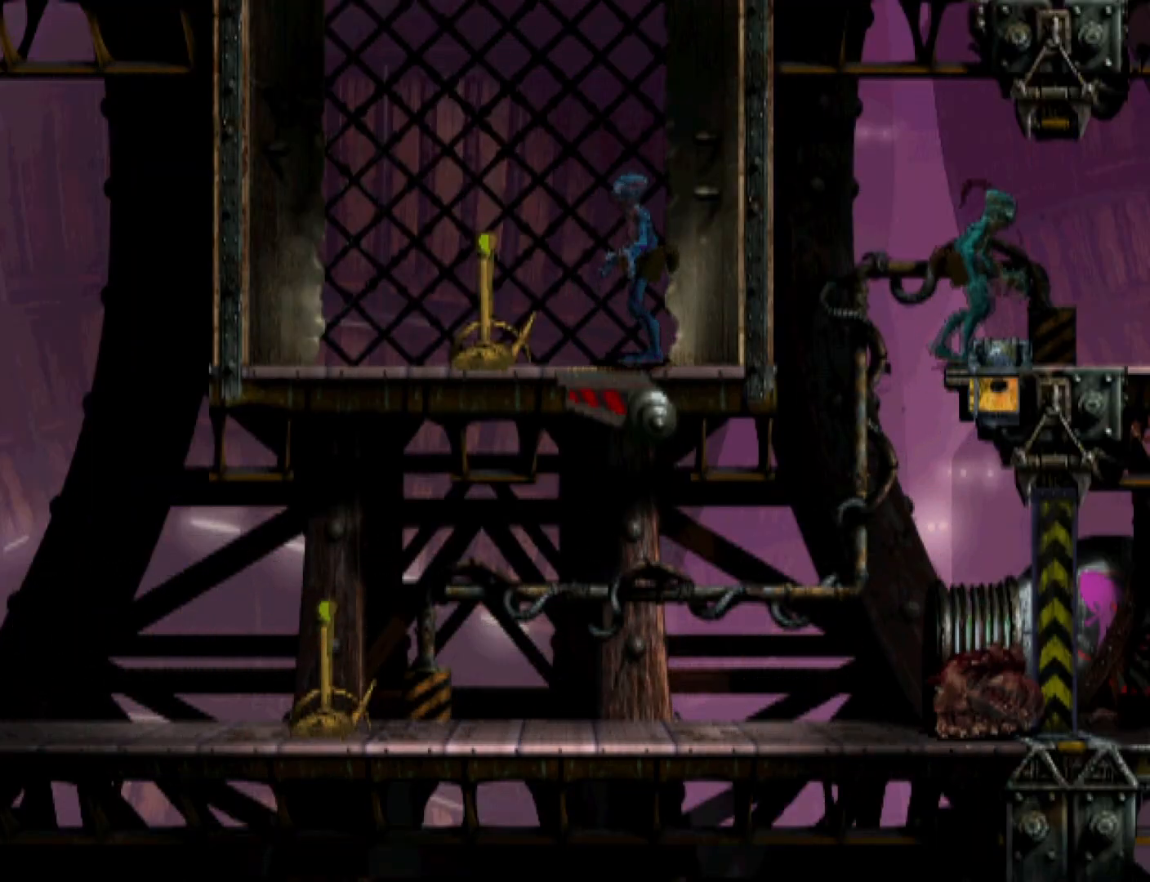
{"buttons": ["CROSS", "R1", "DPAD_RIGHT"], "events": []}
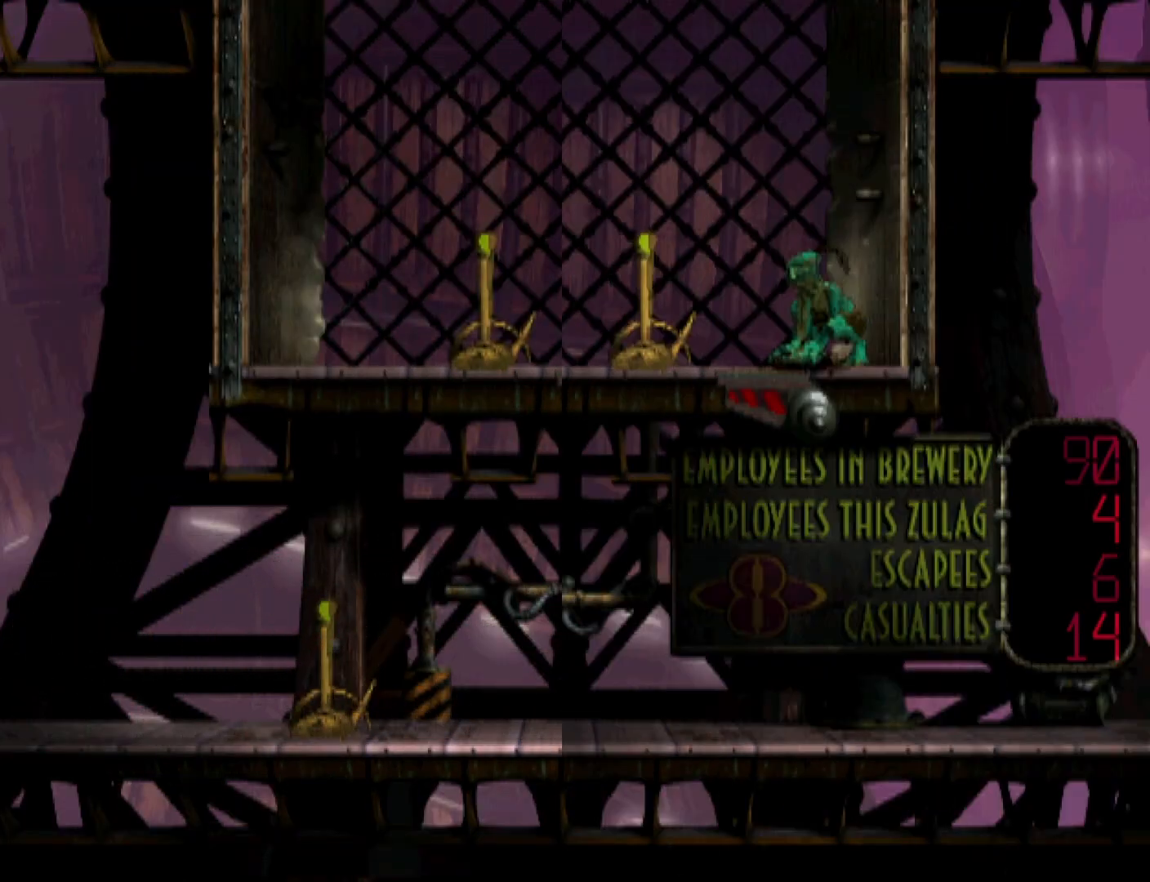
{"buttons": ["CROSS", "R1", "DPAD_RIGHT"], "events": []}
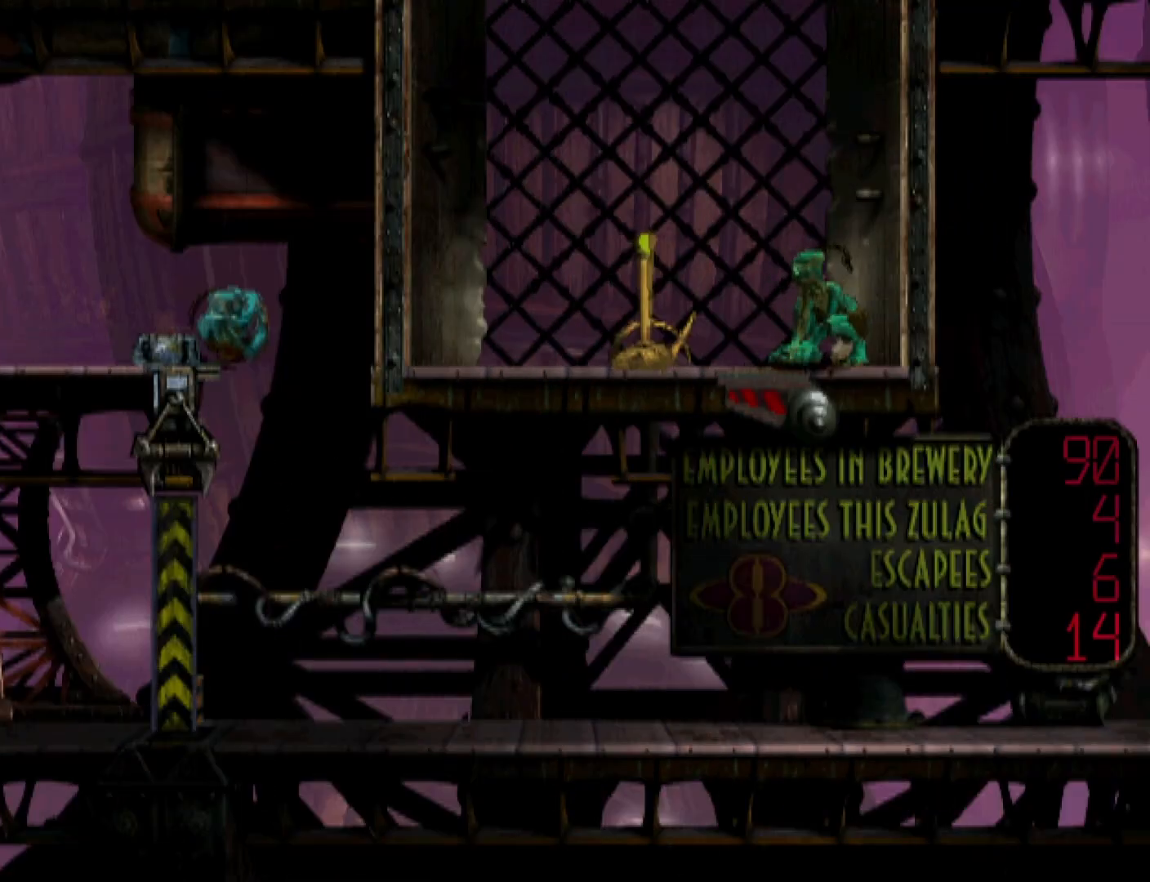
{"buttons": ["R1", "DPAD_RIGHT"], "events": [[33, "CROSS", "up"]]}
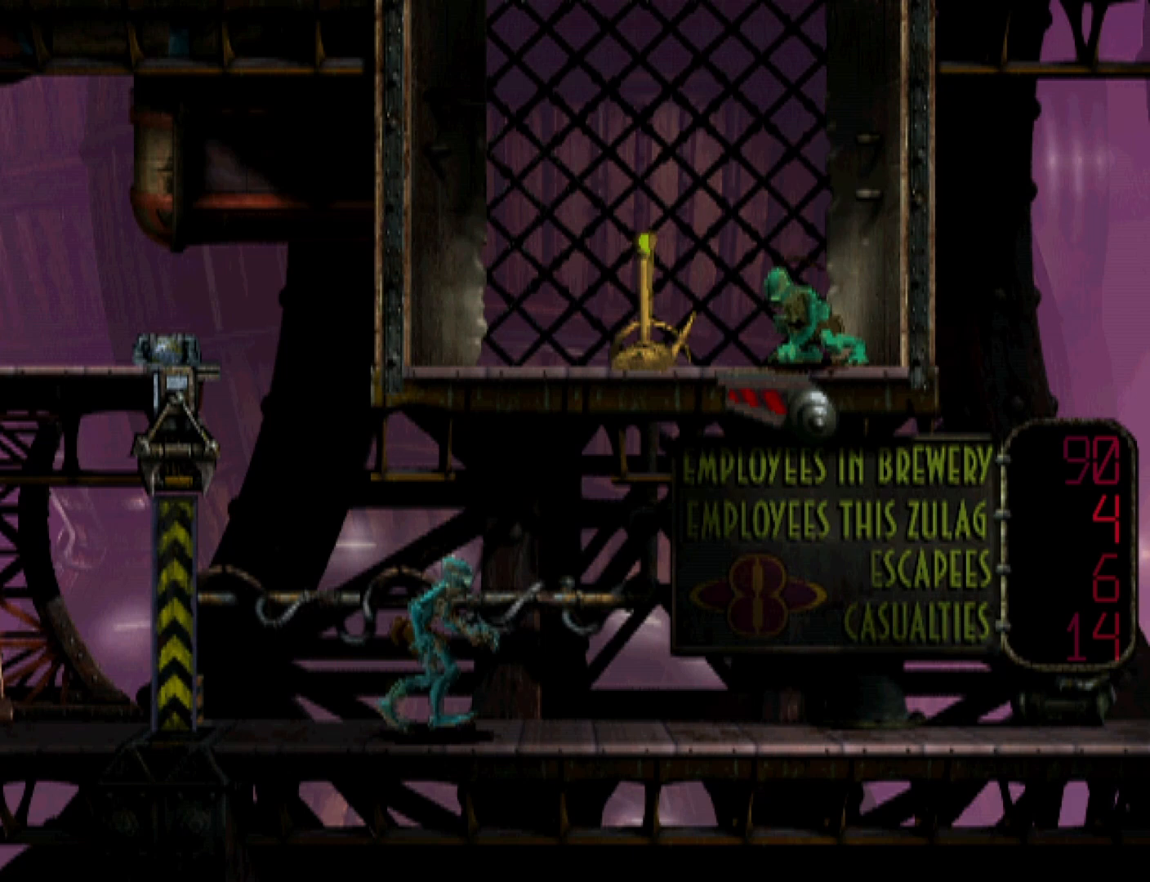
{"buttons": ["R1", "DPAD_RIGHT"], "events": []}
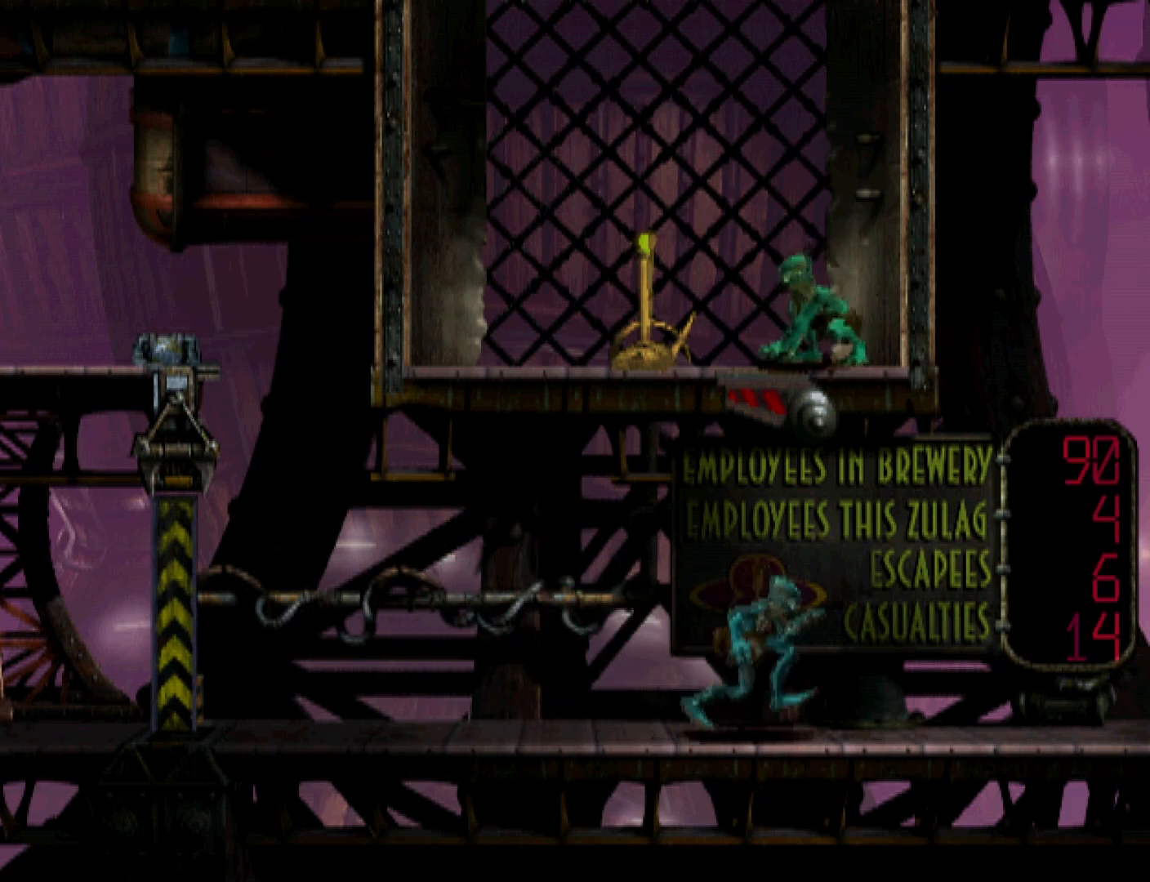
{"buttons": ["R1", "DPAD_RIGHT"], "events": []}
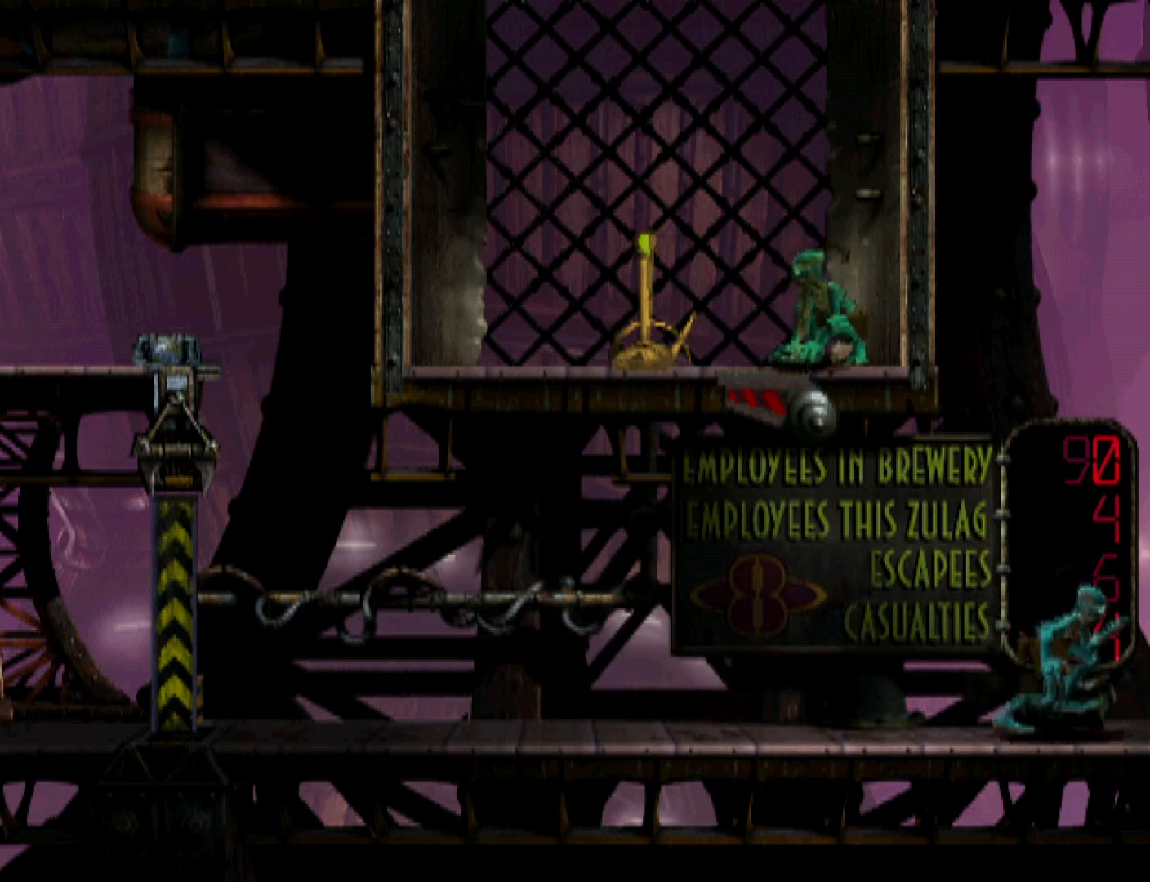
{"buttons": ["DPAD_RIGHT"], "events": [[433, "R1", "up"]]}
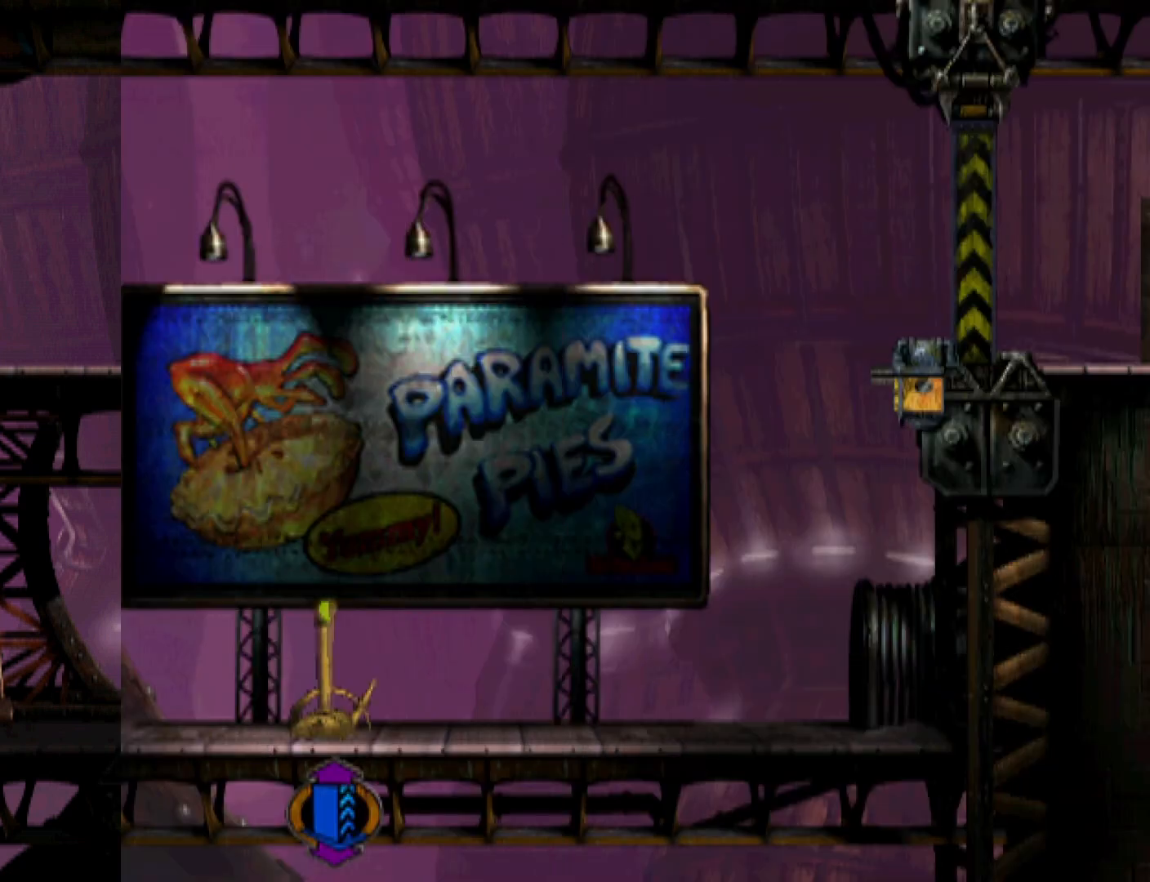
{"buttons": [], "events": [[367, "DPAD_RIGHT", "up"]]}
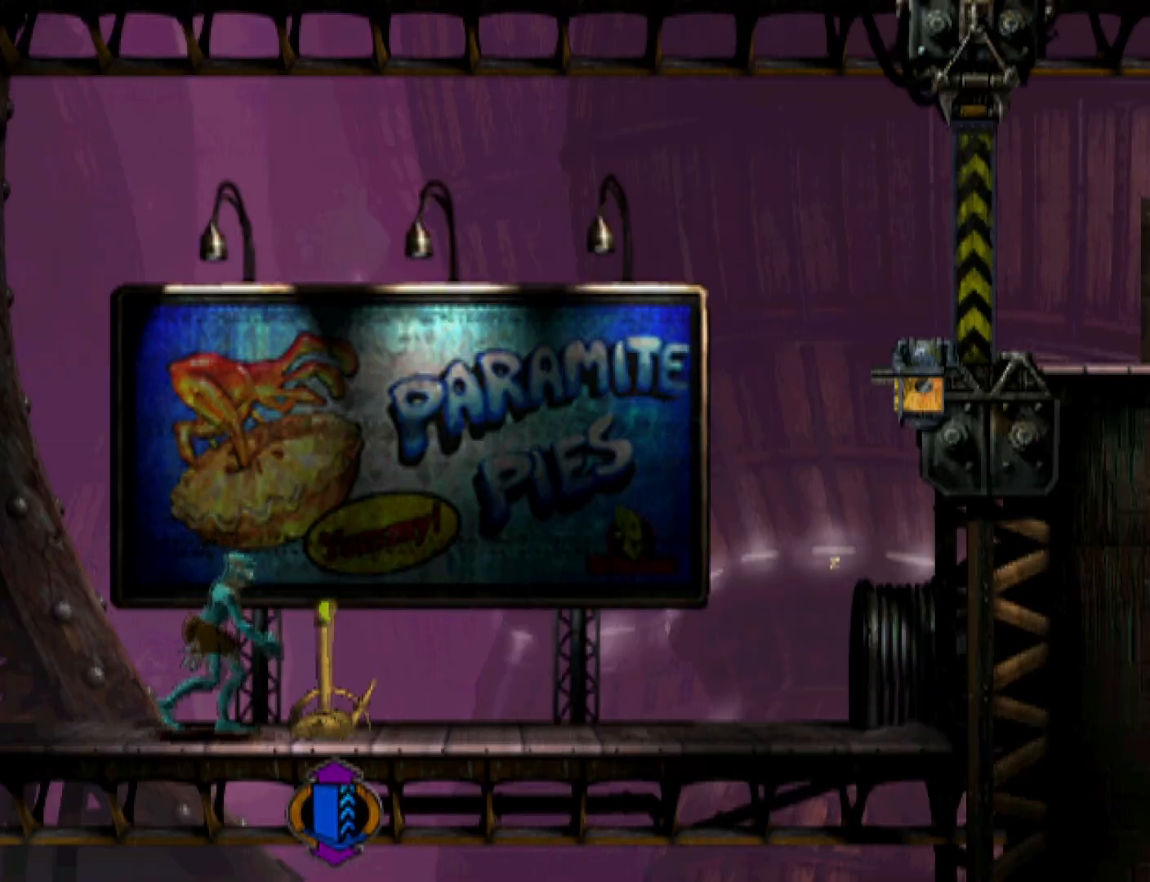
{"buttons": ["R1"], "events": [[133, "SQUARE", "down"], [400, "R1", "down"], [400, "SQUARE", "up"]]}
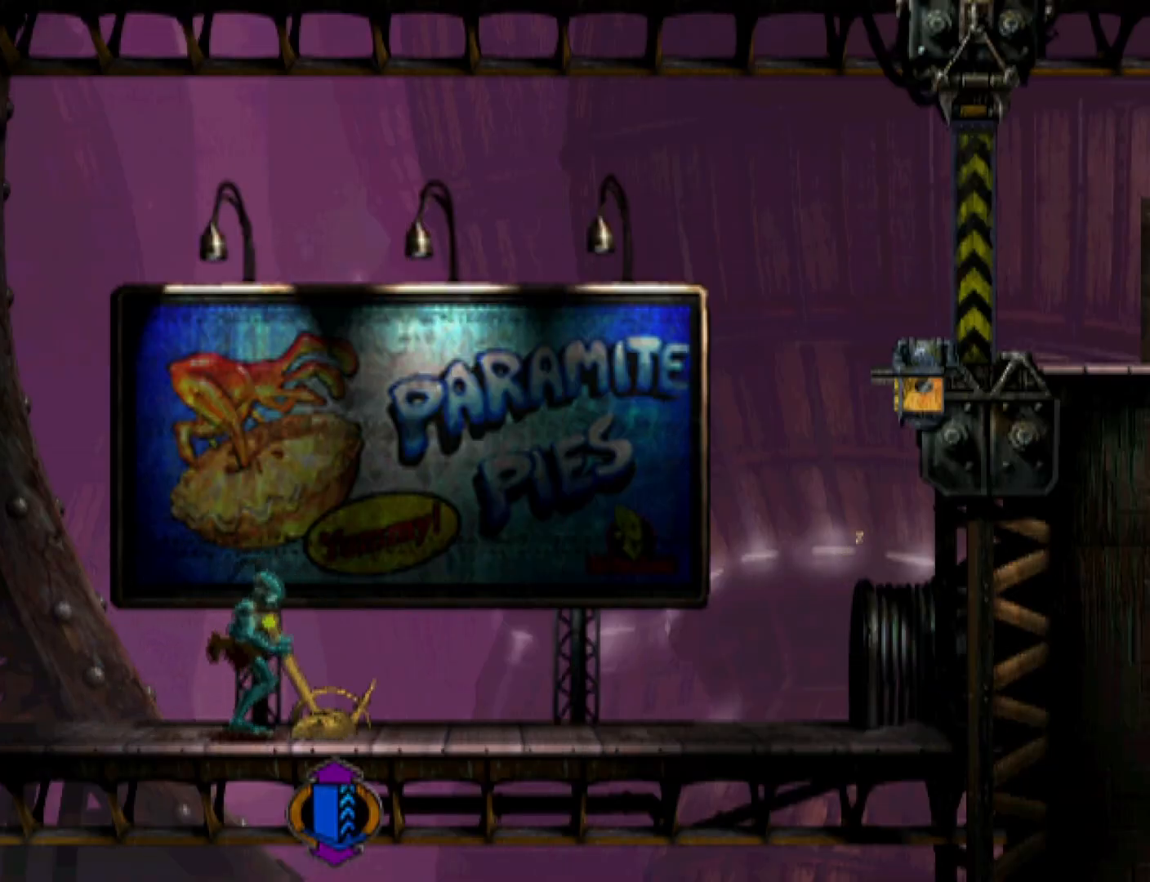
{"buttons": ["TRIANGLE", "R1", "DPAD_RIGHT"], "events": [[367, "DPAD_RIGHT", "down"], [467, "TRIANGLE", "down"]]}
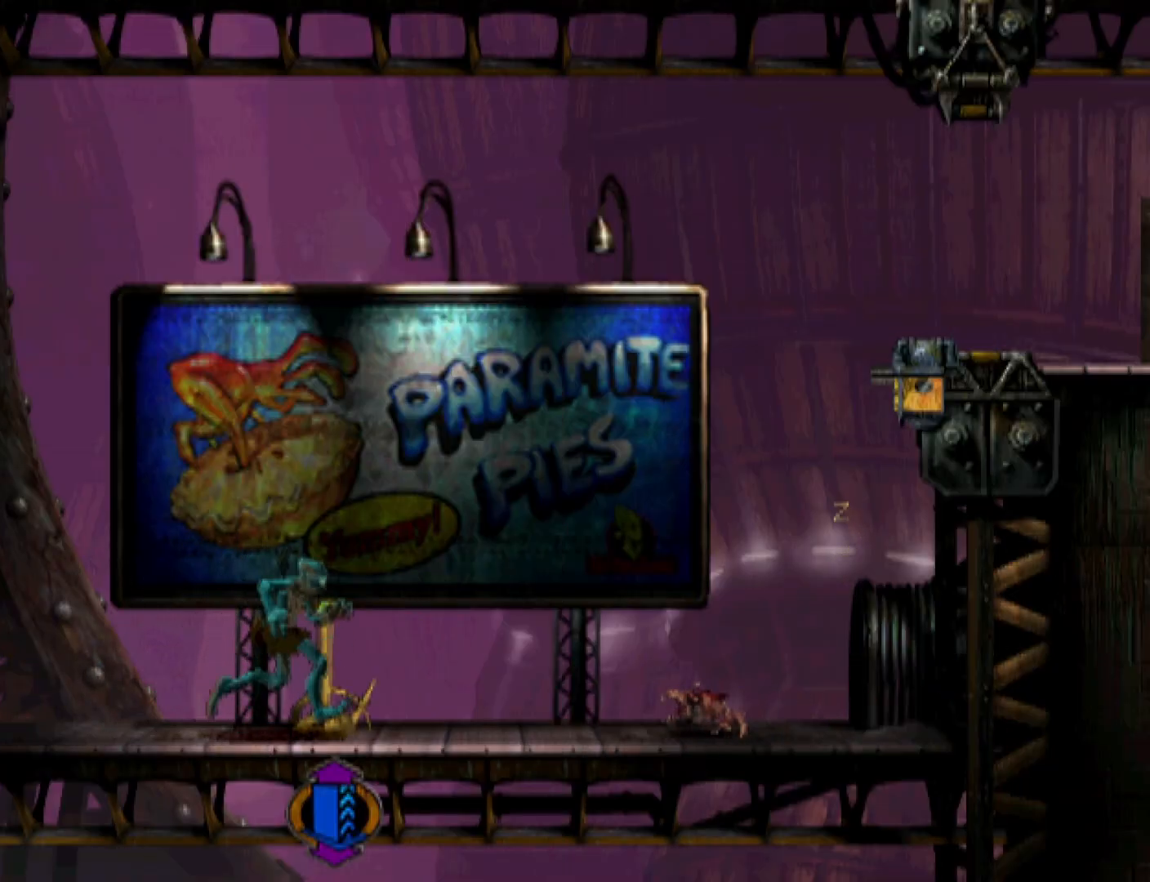
{"buttons": ["TRIANGLE", "R1", "DPAD_RIGHT"], "events": []}
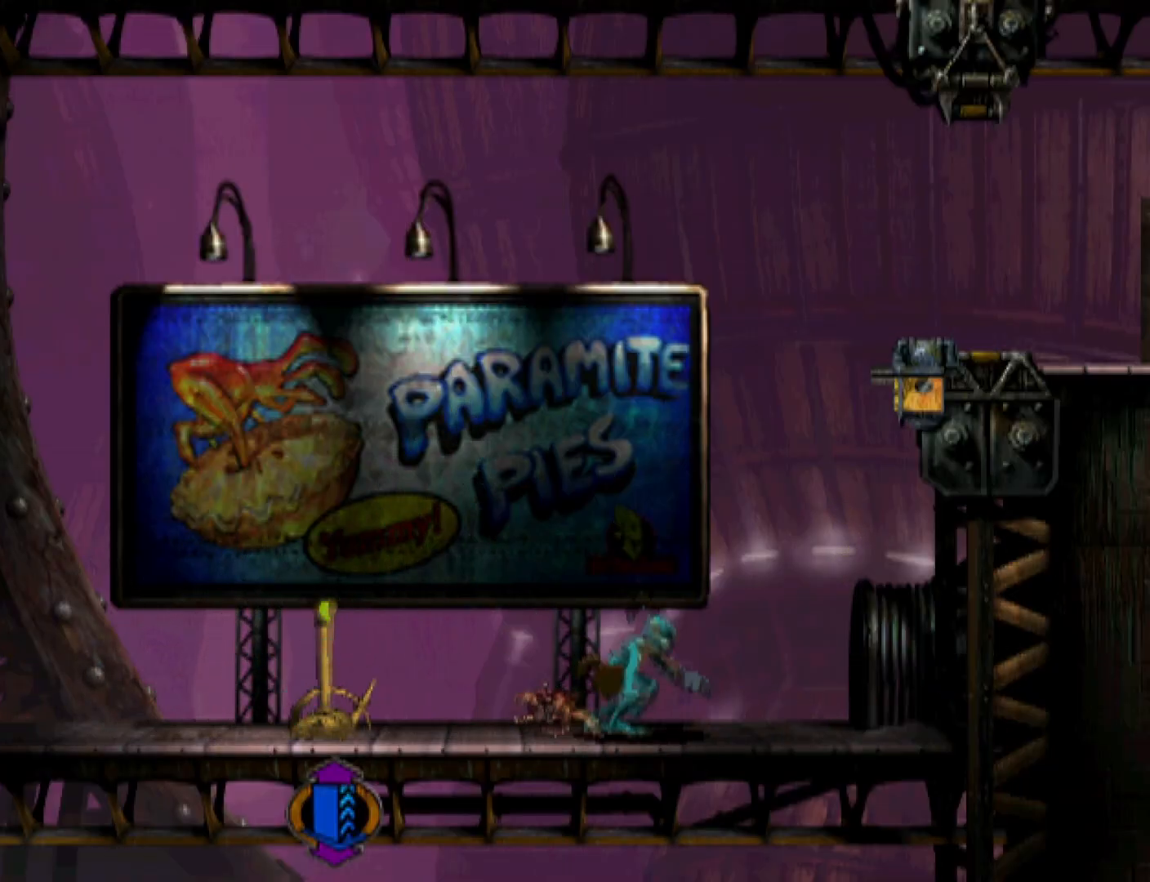
{"buttons": ["TRIANGLE", "R1", "DPAD_UP"], "events": [[200, "DPAD_UP", "down"], [233, "DPAD_RIGHT", "up"]]}
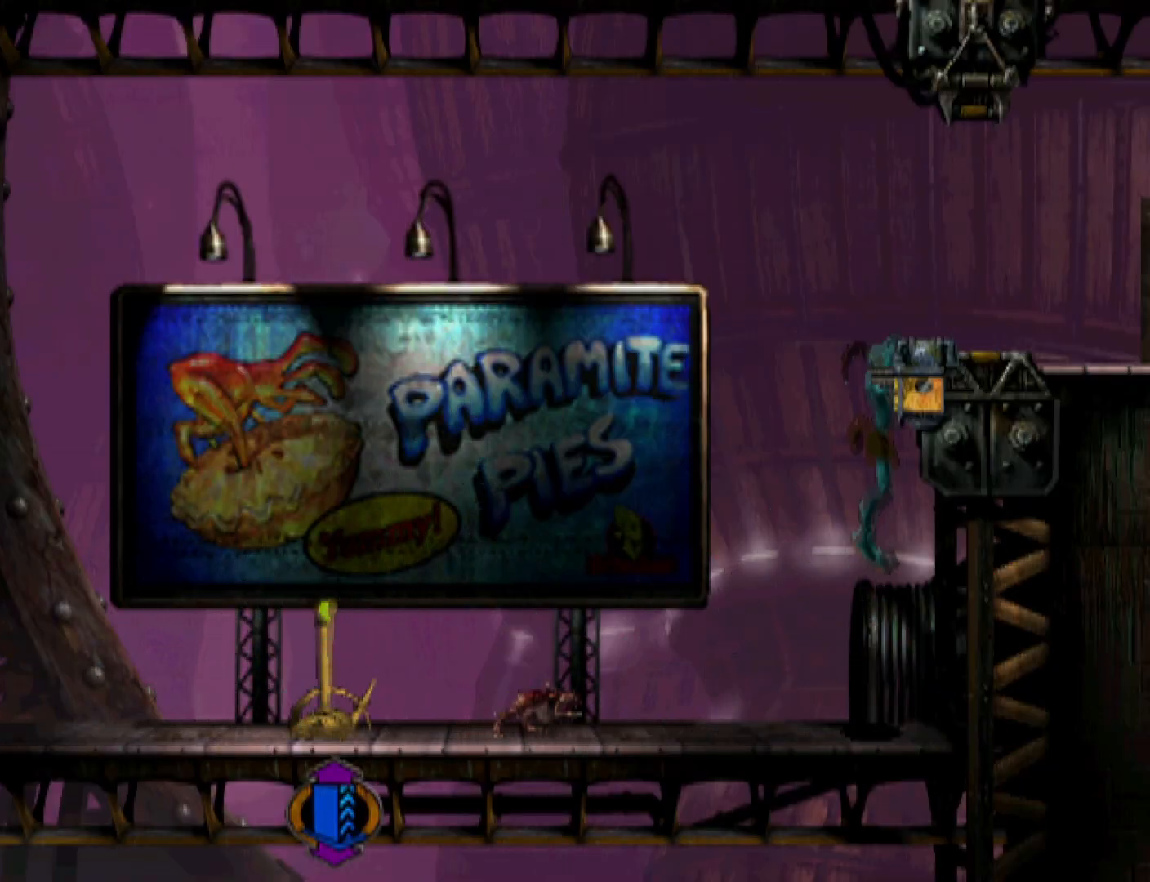
{"buttons": ["R1", "DPAD_RIGHT"], "events": [[200, "DPAD_UP", "up"], [267, "TRIANGLE", "up"], [300, "DPAD_RIGHT", "down"]]}
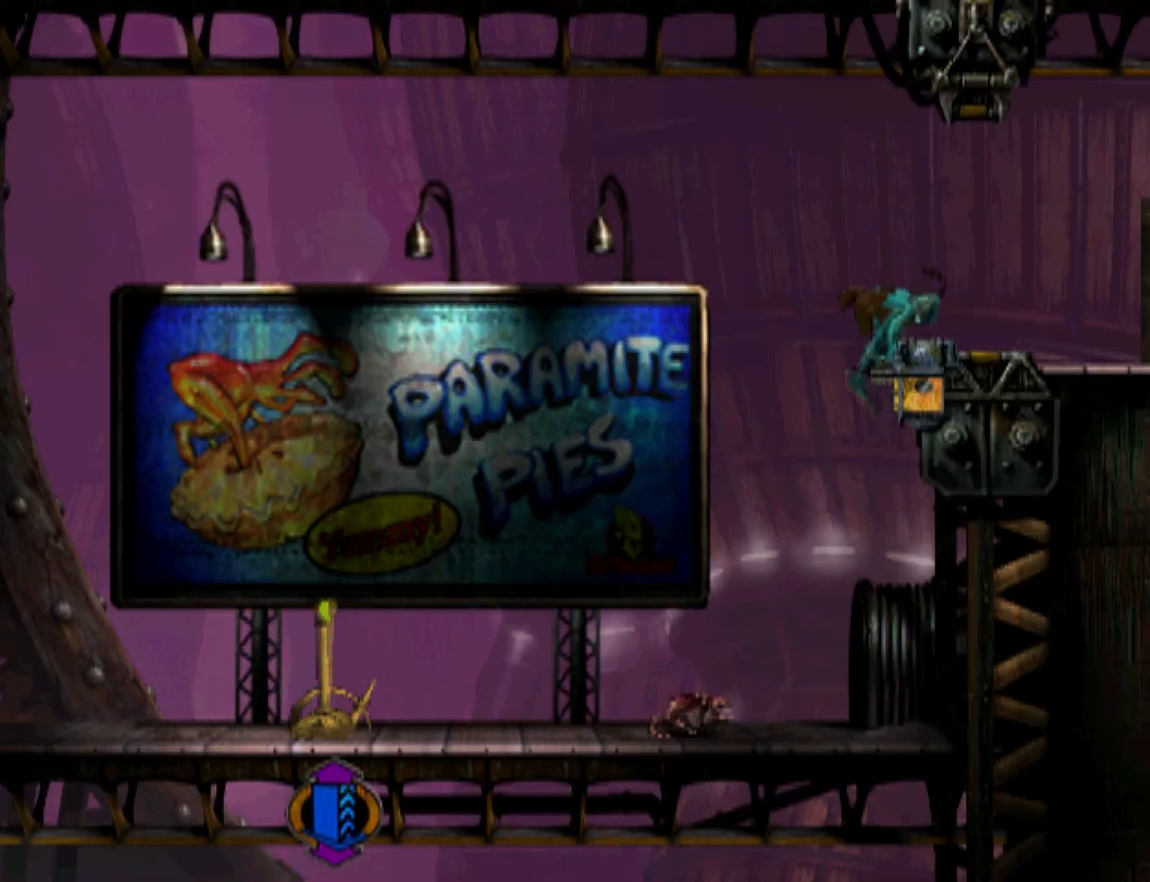
{"buttons": [], "events": [[300, "TRIANGLE", "down"], [500, "DPAD_RIGHT", "up"], [500, "R1", "up"], [500, "TRIANGLE", "up"]]}
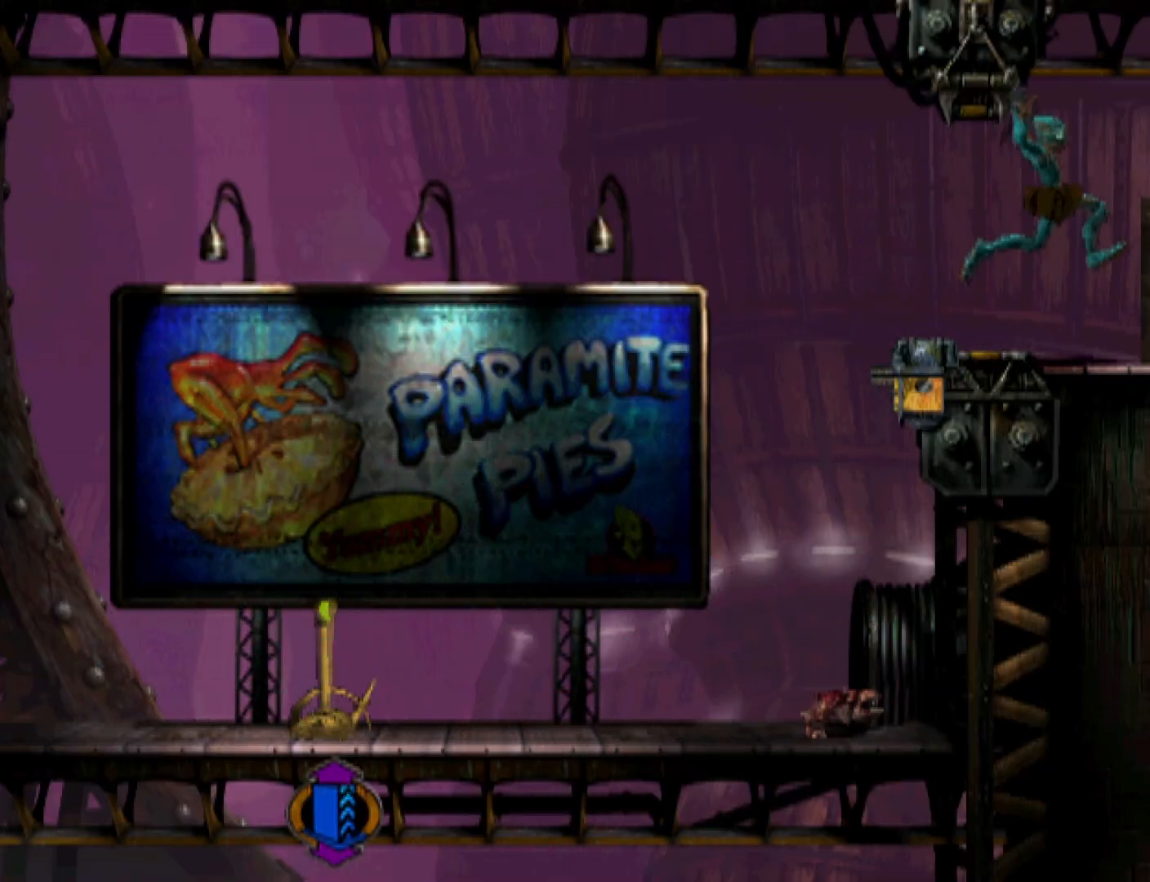
{"buttons": [], "events": []}
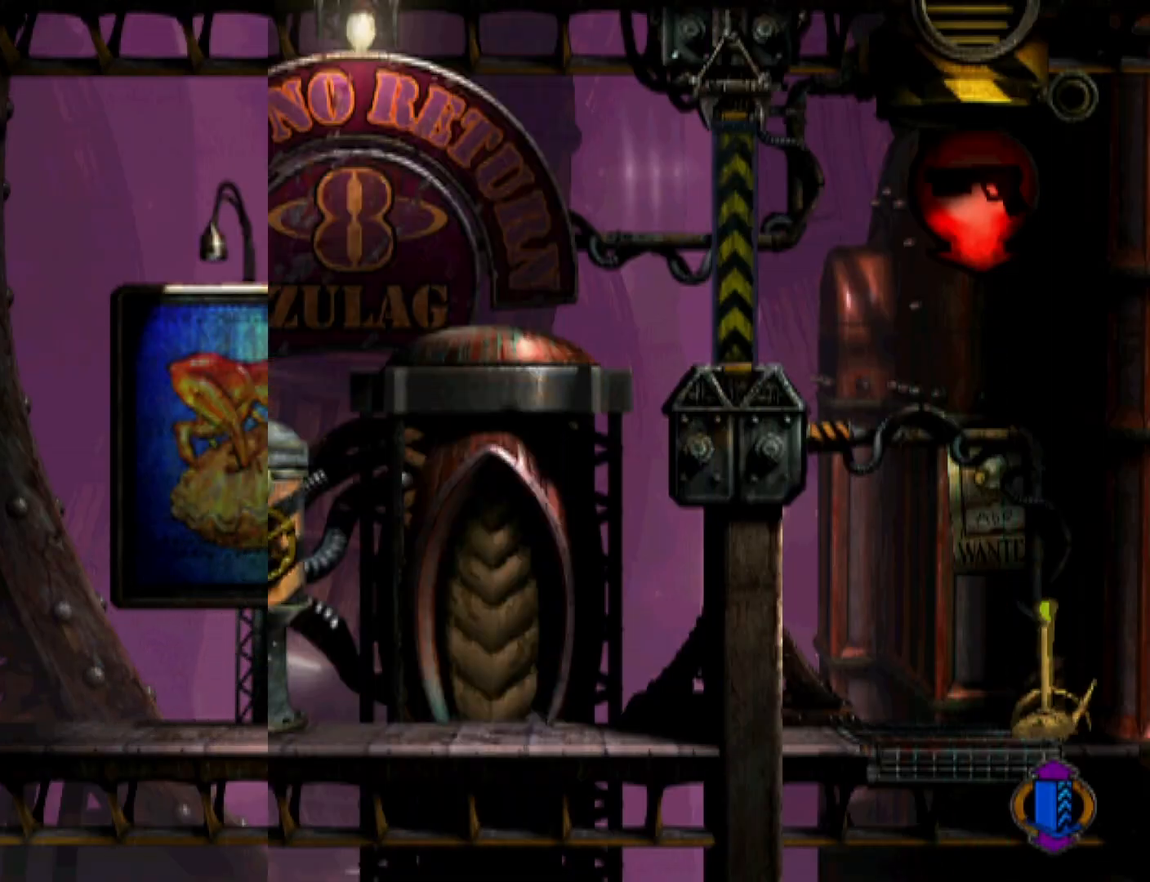
{"buttons": ["DPAD_UP"], "events": [[333, "DPAD_UP", "down"]]}
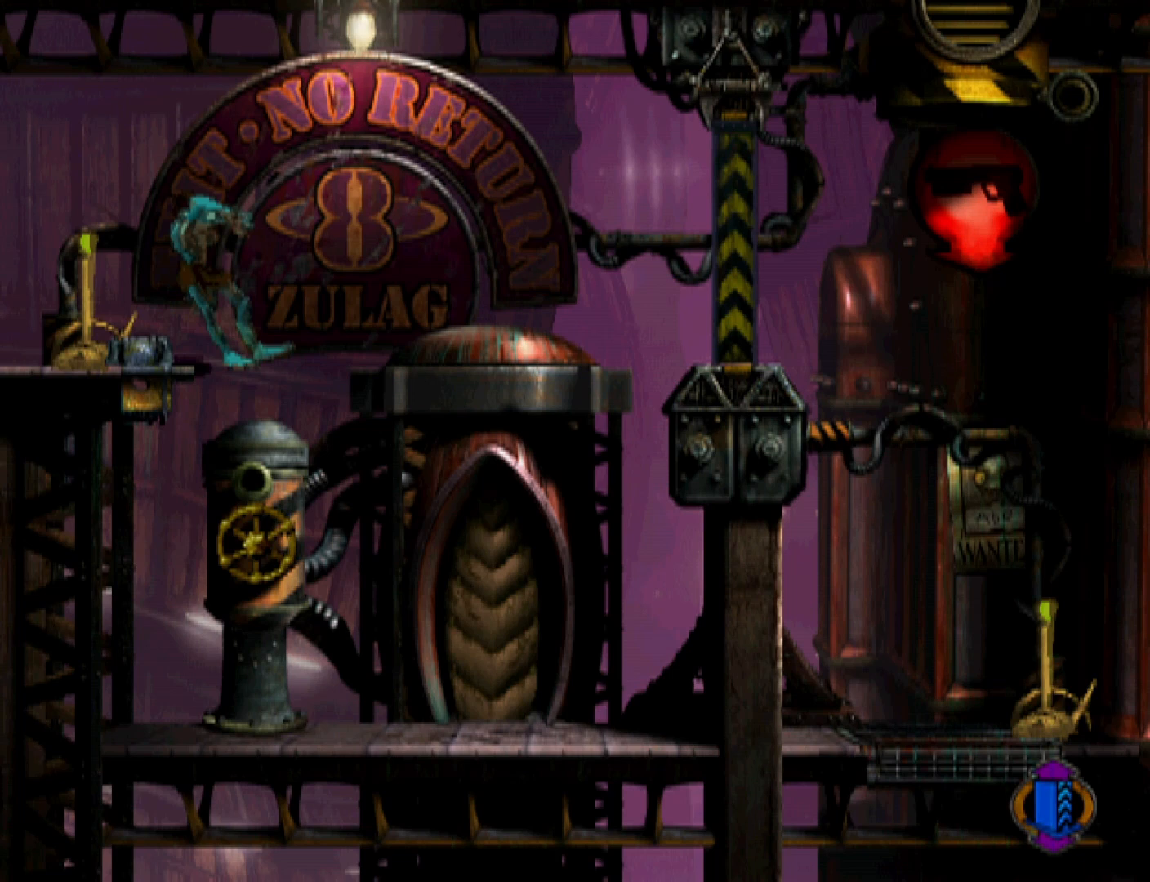
{"buttons": ["DPAD_UP"], "events": []}
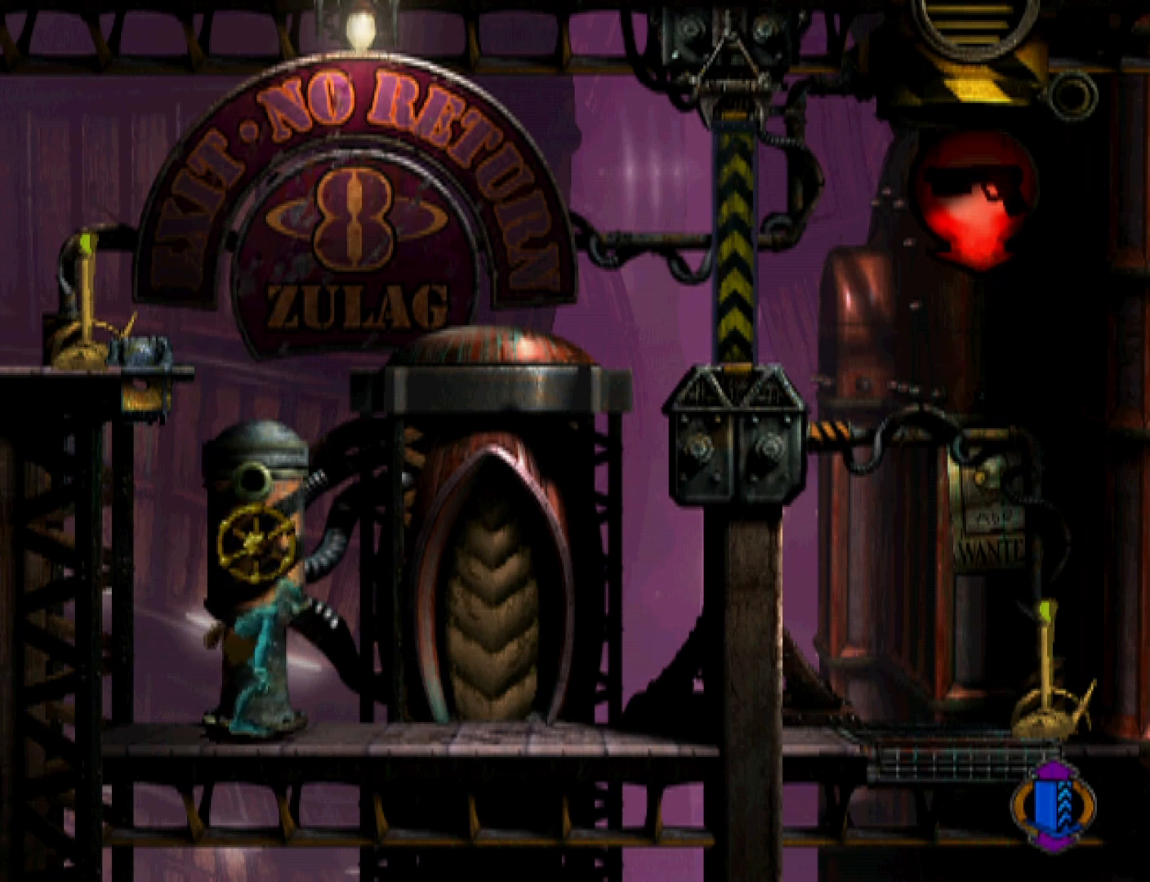
{"buttons": ["DPAD_UP"], "events": []}
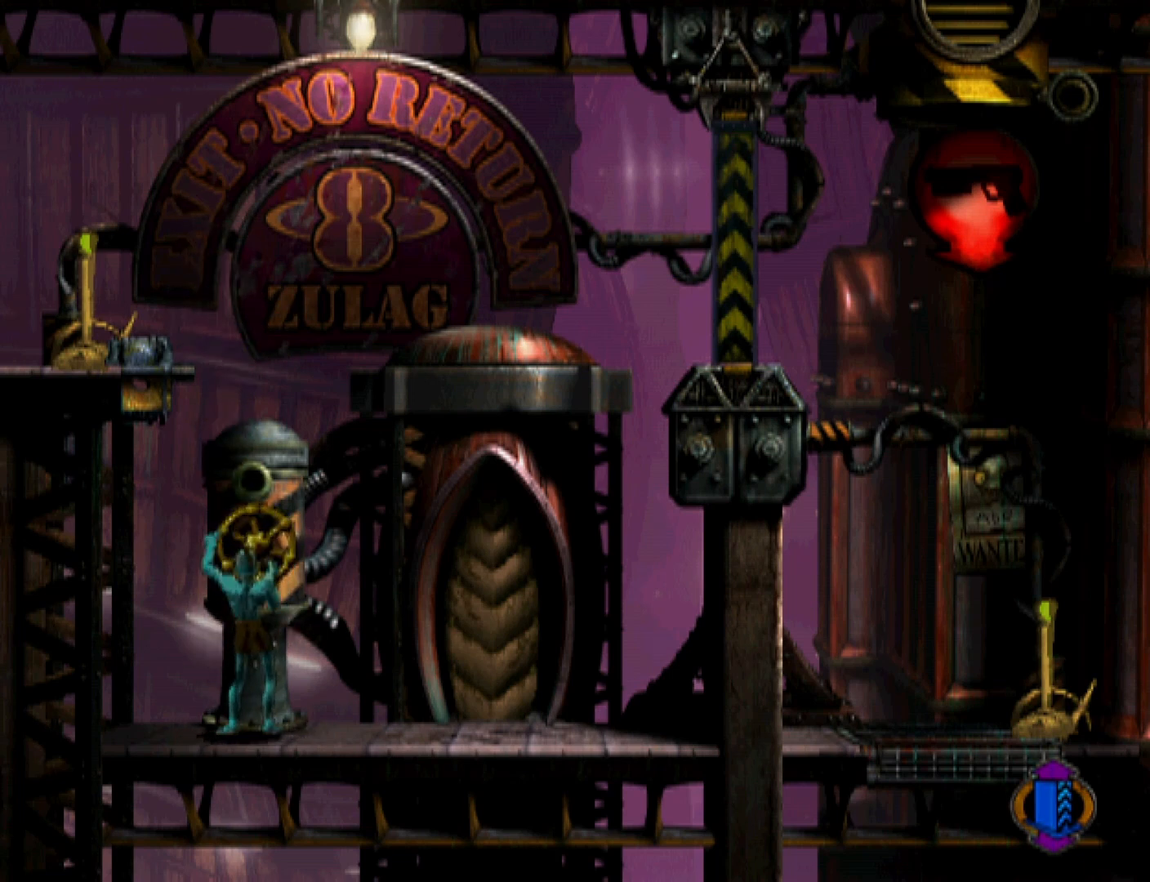
{"buttons": ["DPAD_UP"], "events": []}
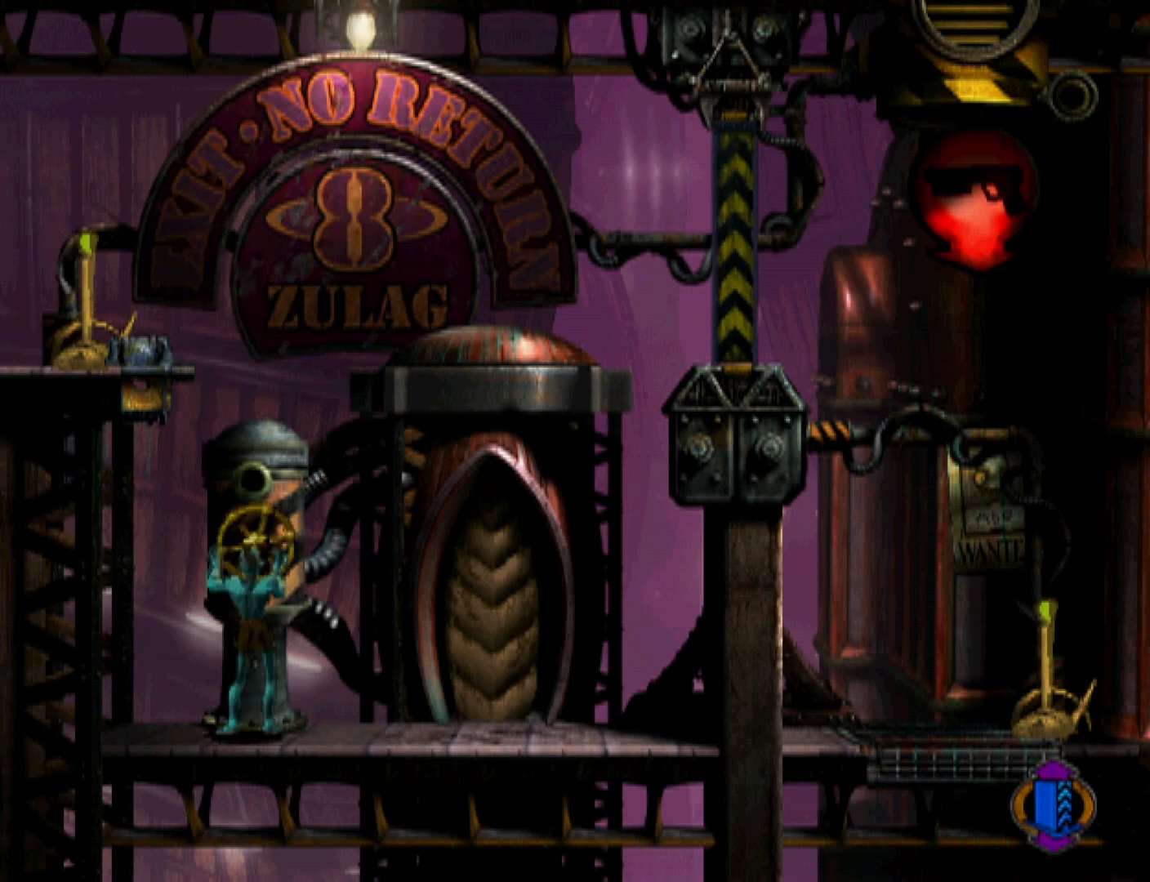
{"buttons": ["R1"], "events": [[467, "DPAD_UP", "up"], [500, "R1", "down"]]}
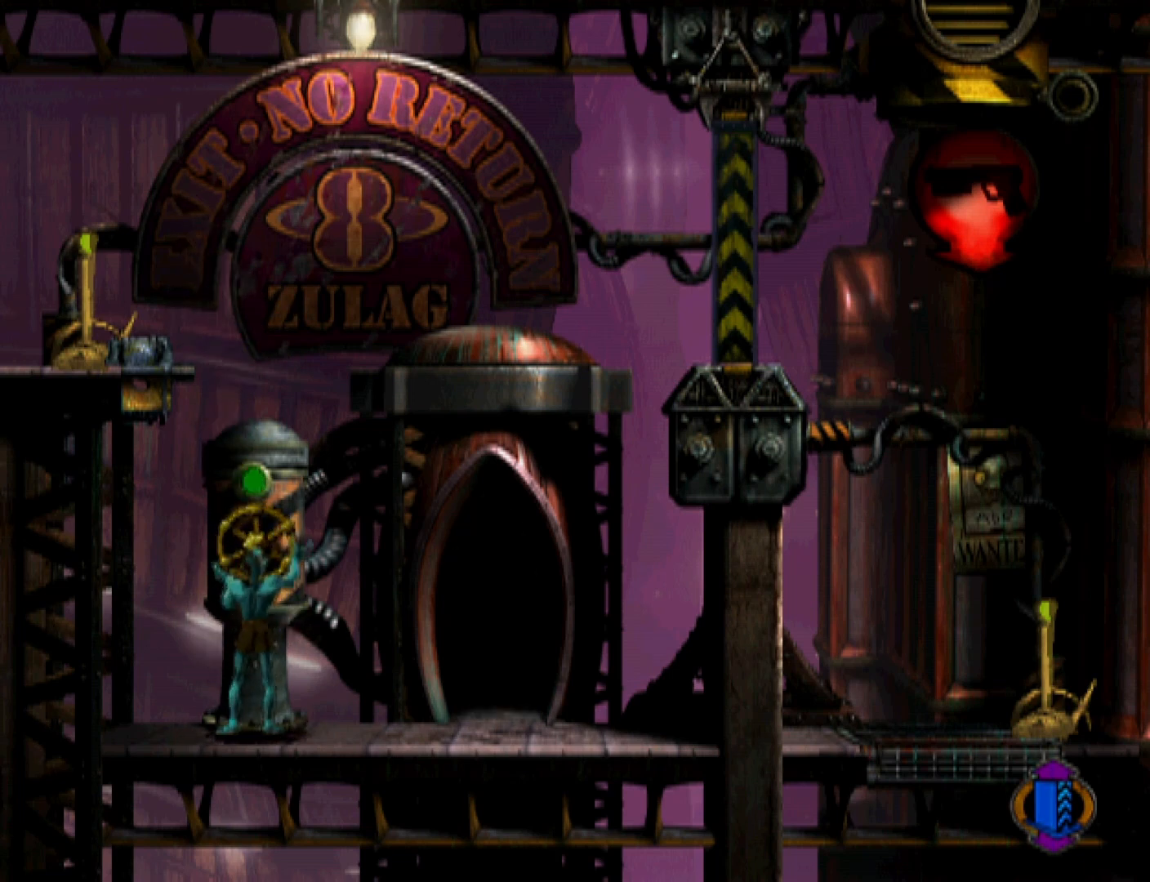
{"buttons": ["R1", "DPAD_UP"], "events": [[33, "DPAD_RIGHT", "down"], [333, "DPAD_RIGHT", "up"], [400, "DPAD_UP", "down"]]}
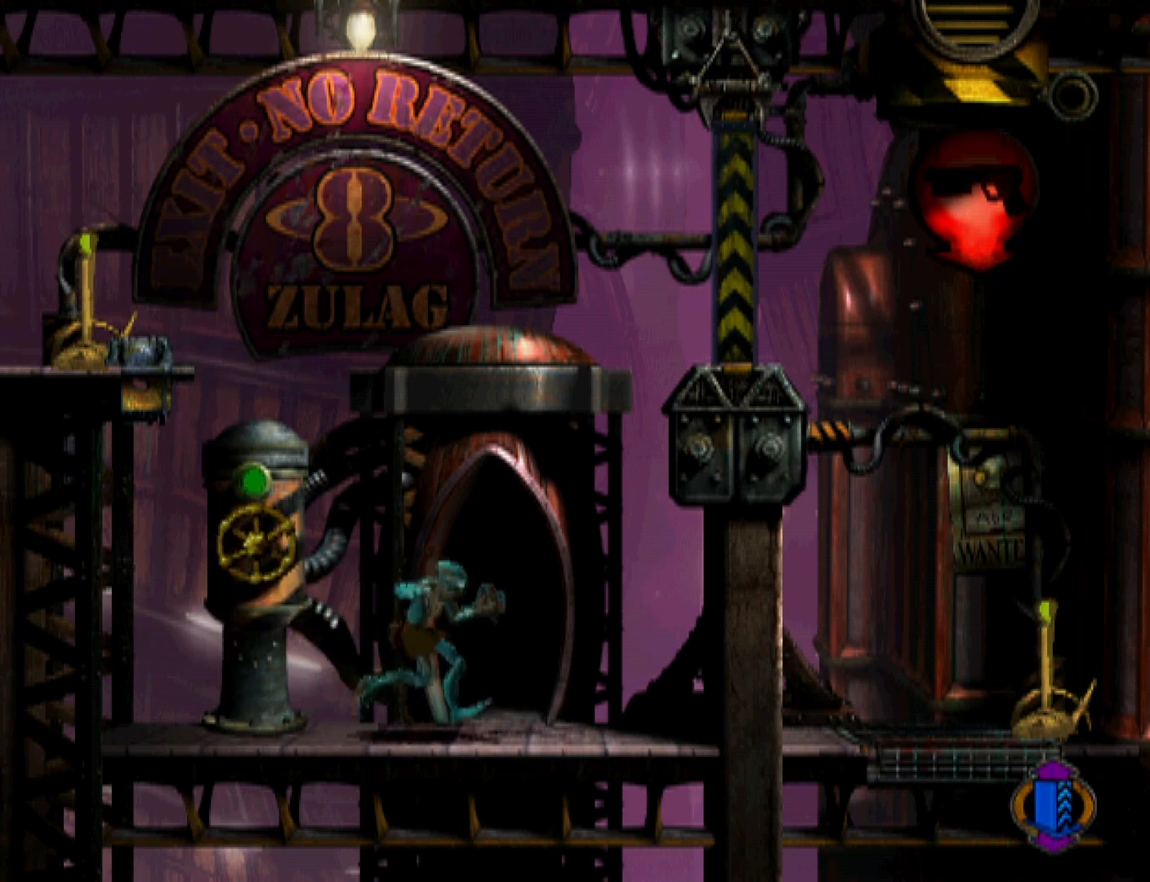
{"buttons": ["CROSS", "R1"], "events": [[300, "DPAD_UP", "up"], [433, "CROSS", "down"]]}